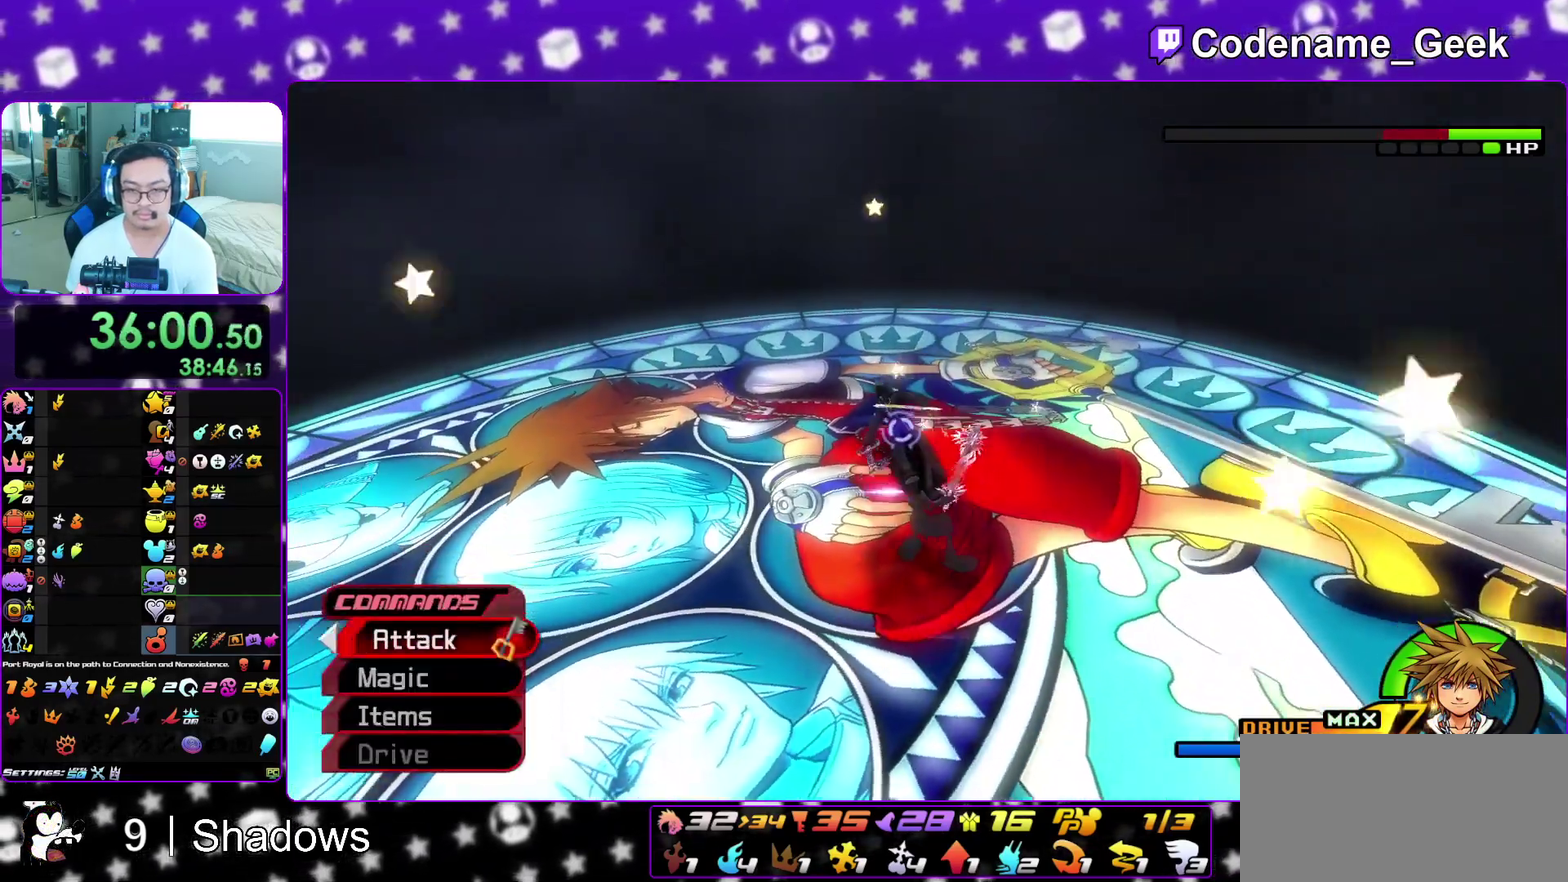
Gameplay with a controller (Nintendo layout); each line is a JSON object with the inputs held at the frame after it (dt_ms = milliseconds from this image to that frame). "events" lists button and stick changes between this image and that frame as [ms after this image, input, new state], when the widget could be followed in between. This overlay highlights the sticks when they move; stick clicks (L3 R3) are not distinguishable. Not read: L3 R3 SELECT START.
{"dt_ms": 800, "buttons": [], "left_stick": "up-left", "right_stick": "center", "events": [[17, "L1", "down"], [33, "left_stick", "down-left"], [100, "L1", "up"], [100, "left_stick", "up-left"], [317, "B", "down"], [383, "B", "up"], [450, "A", "down"], [567, "A", "up"], [750, "right_stick", "left"], [800, "right_stick", "center"]]}
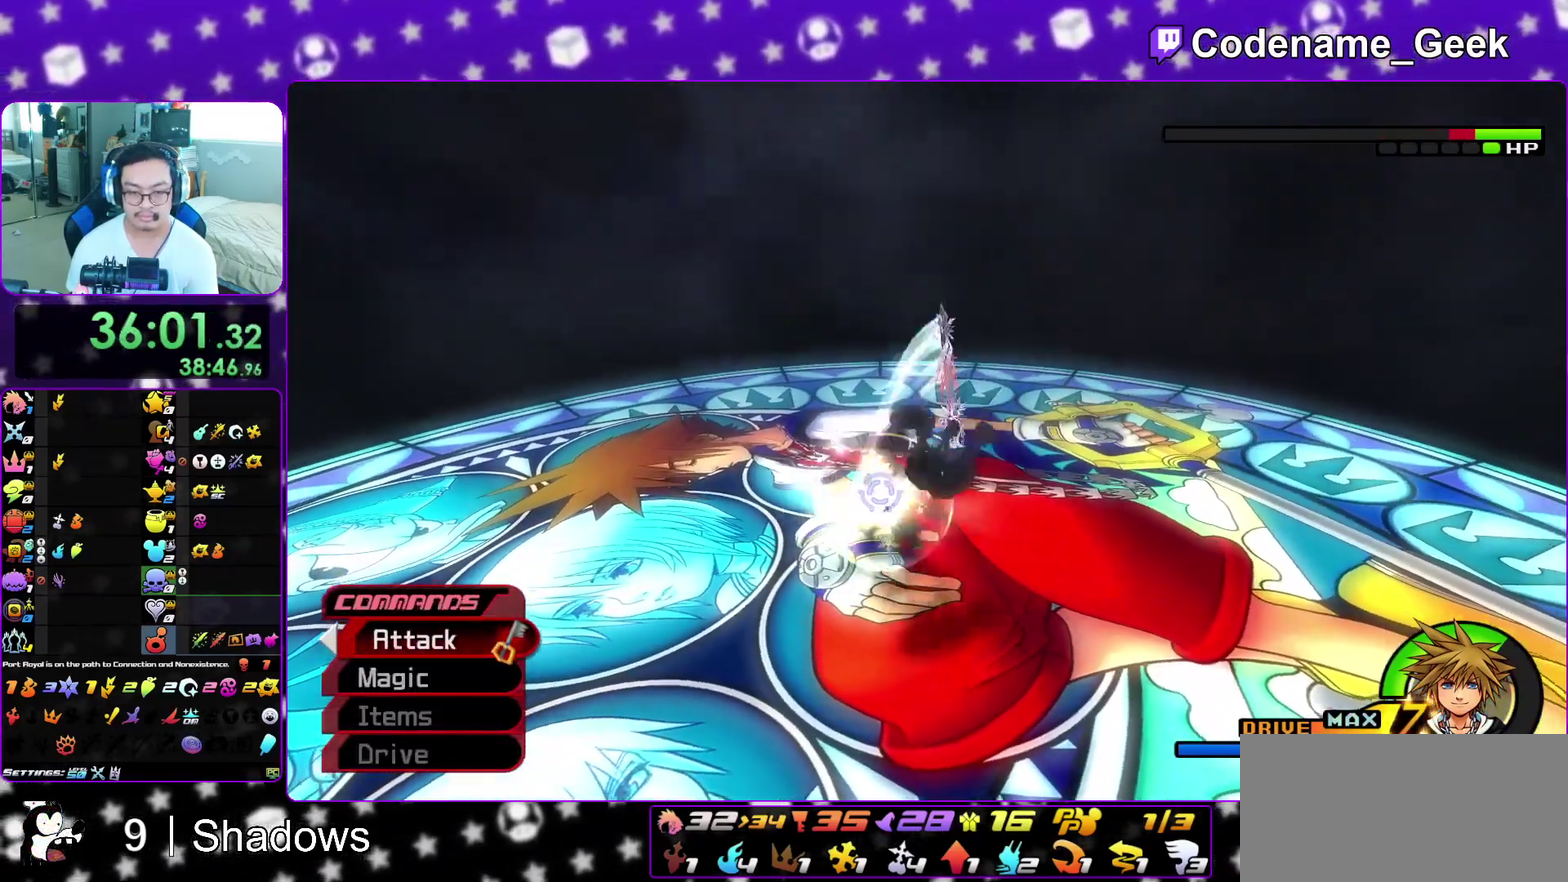
{"dt_ms": 300, "buttons": [], "left_stick": "up-left", "right_stick": "down", "events": [[100, "right_stick", "down"], [200, "right_stick", "center"], [283, "right_stick", "down"]]}
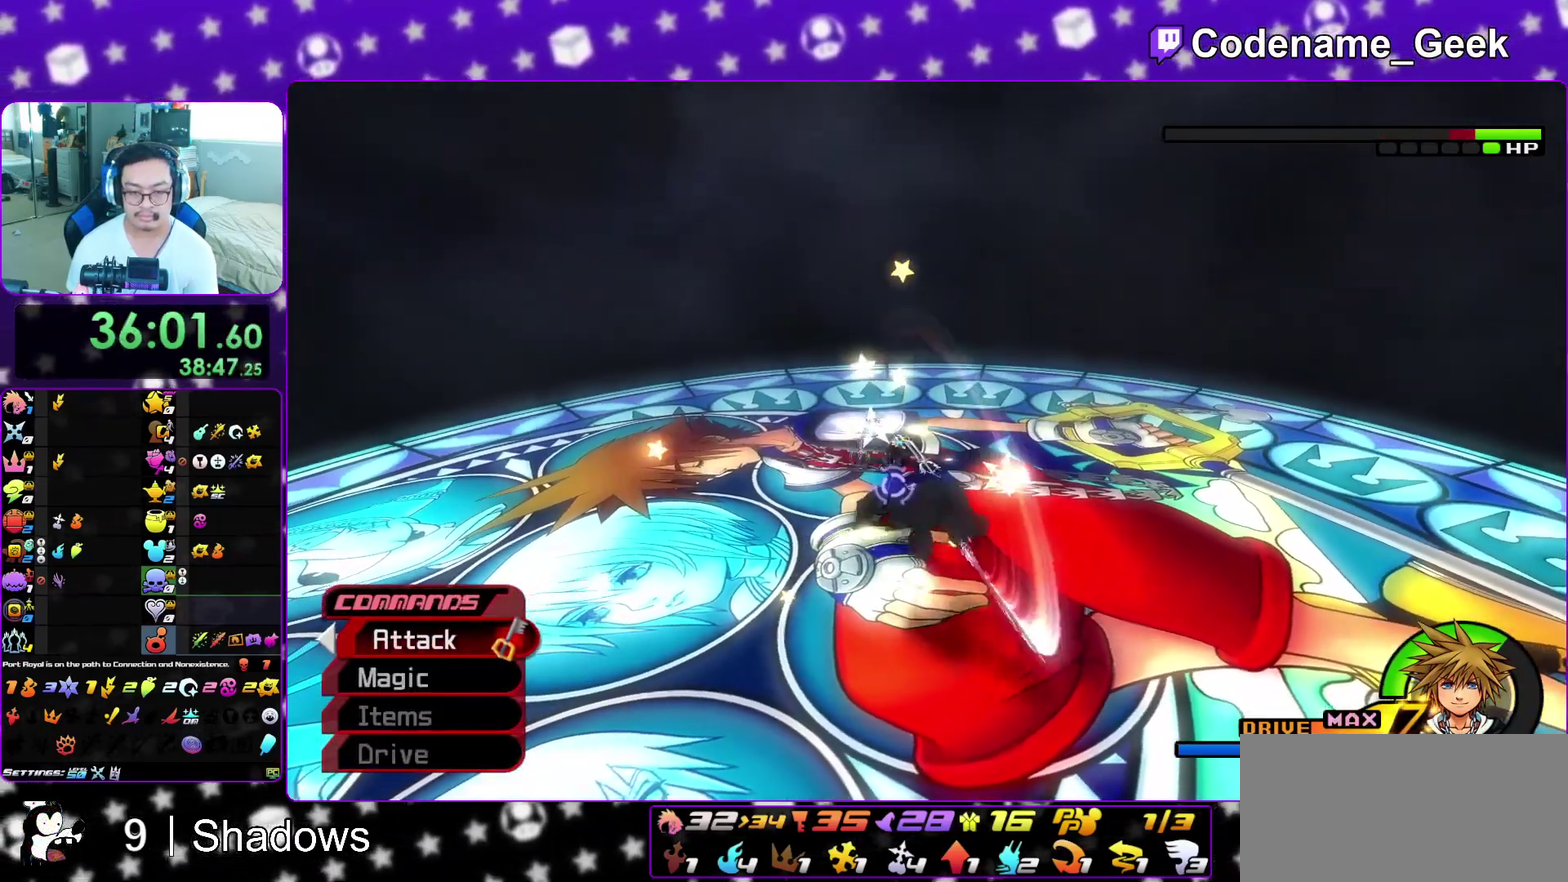
{"dt_ms": 600, "buttons": [], "left_stick": "center", "right_stick": "center", "events": [[117, "right_stick", "center"], [183, "right_stick", "down"], [217, "left_stick", "center"], [267, "Y", "down"], [300, "right_stick", "center"], [400, "Y", "up"]]}
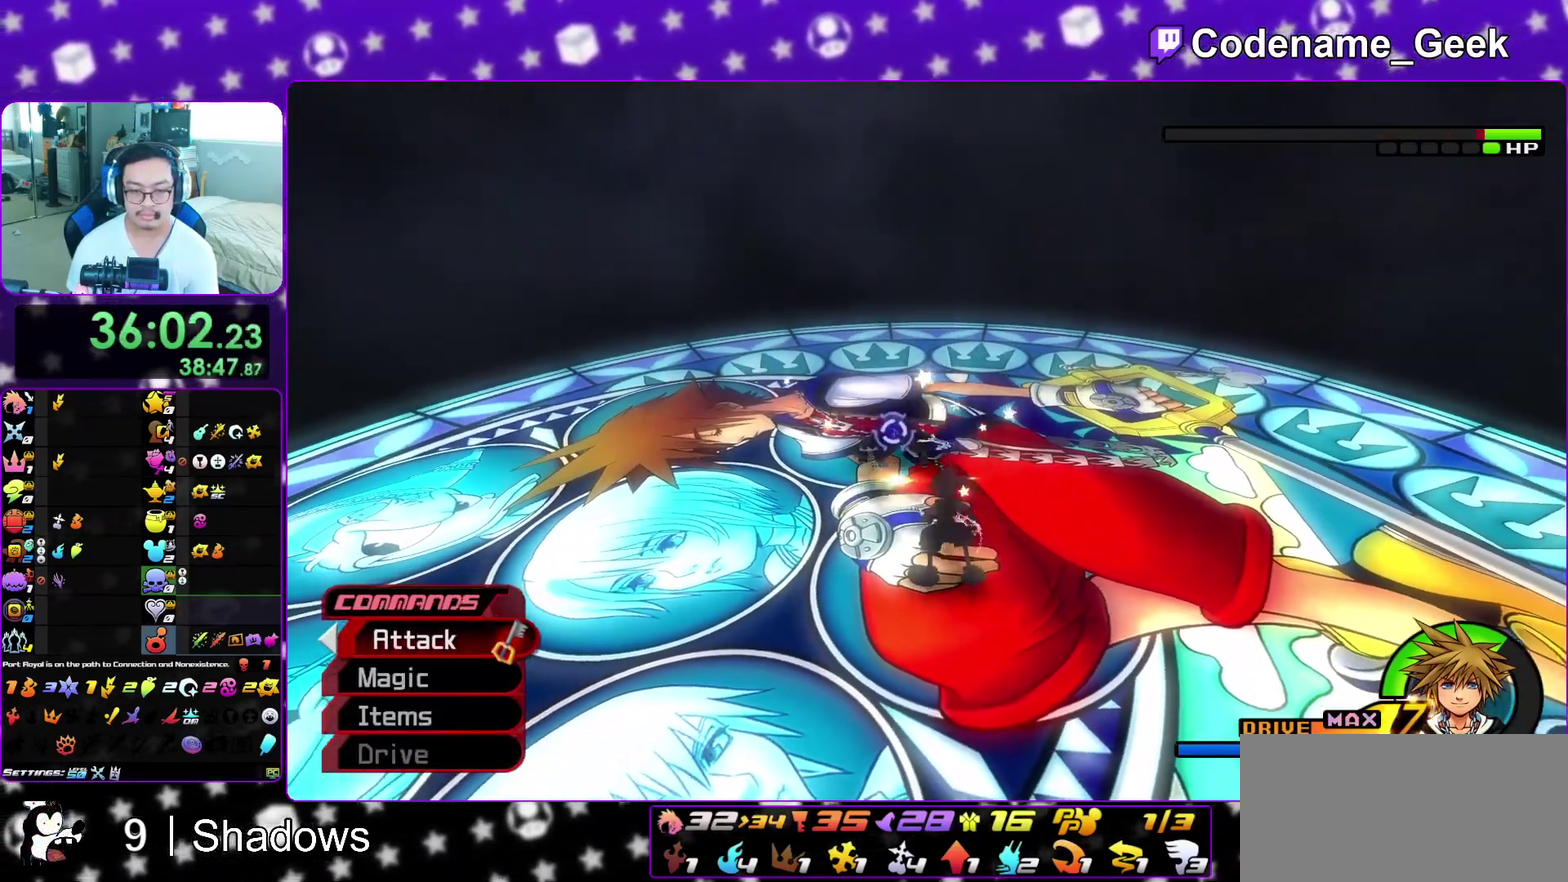
{"dt_ms": 400, "buttons": [], "left_stick": "center", "right_stick": "center", "events": [[100, "left_stick", "up-left"], [233, "left_stick", "center"], [317, "A", "down"], [383, "A", "up"]]}
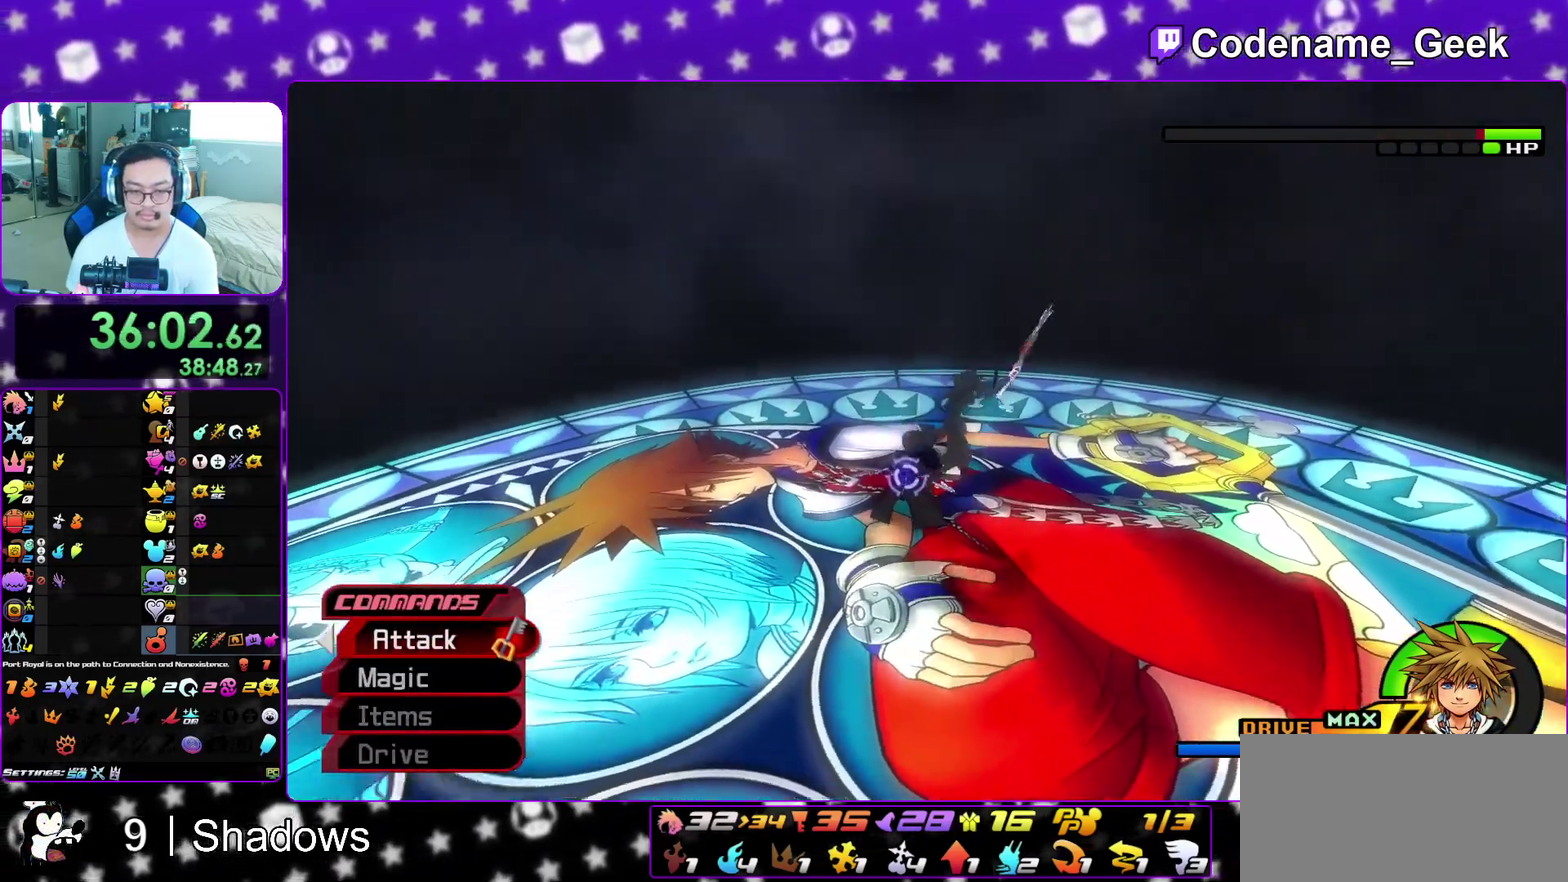
{"dt_ms": 500, "buttons": [], "left_stick": "center", "right_stick": "down", "events": [[50, "A", "down"], [250, "A", "up"], [450, "right_stick", "down"]]}
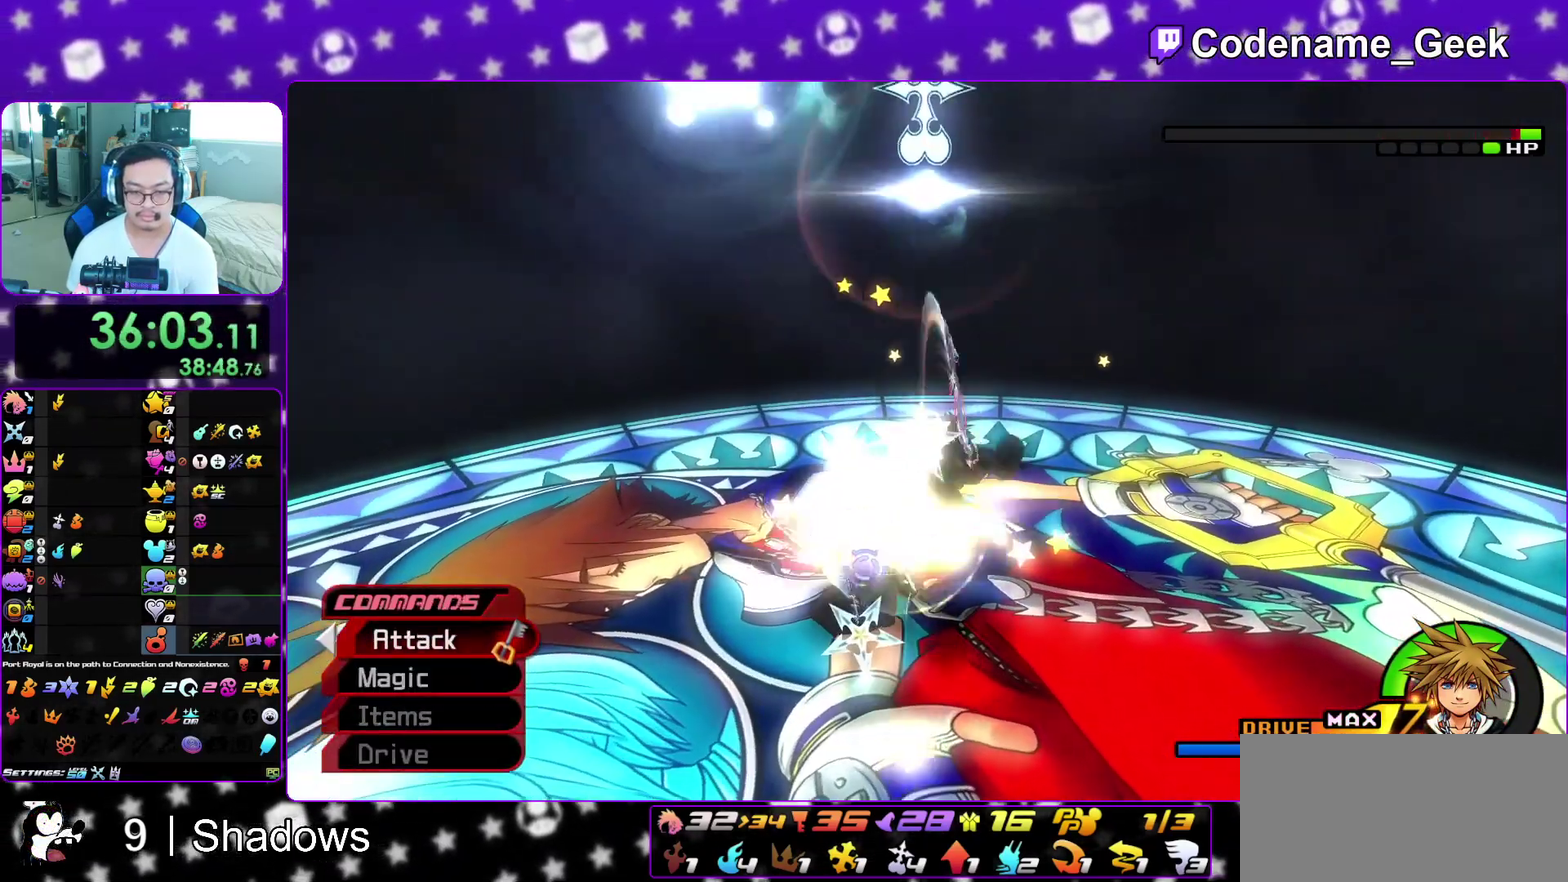
{"dt_ms": 500, "buttons": ["B"], "left_stick": "down", "right_stick": "center", "events": [[33, "left_stick", "down"], [50, "right_stick", "center"], [117, "left_stick", "down-right"], [167, "left_stick", "right"], [267, "B", "down"], [383, "B", "up"], [450, "B", "down"], [467, "left_stick", "down"]]}
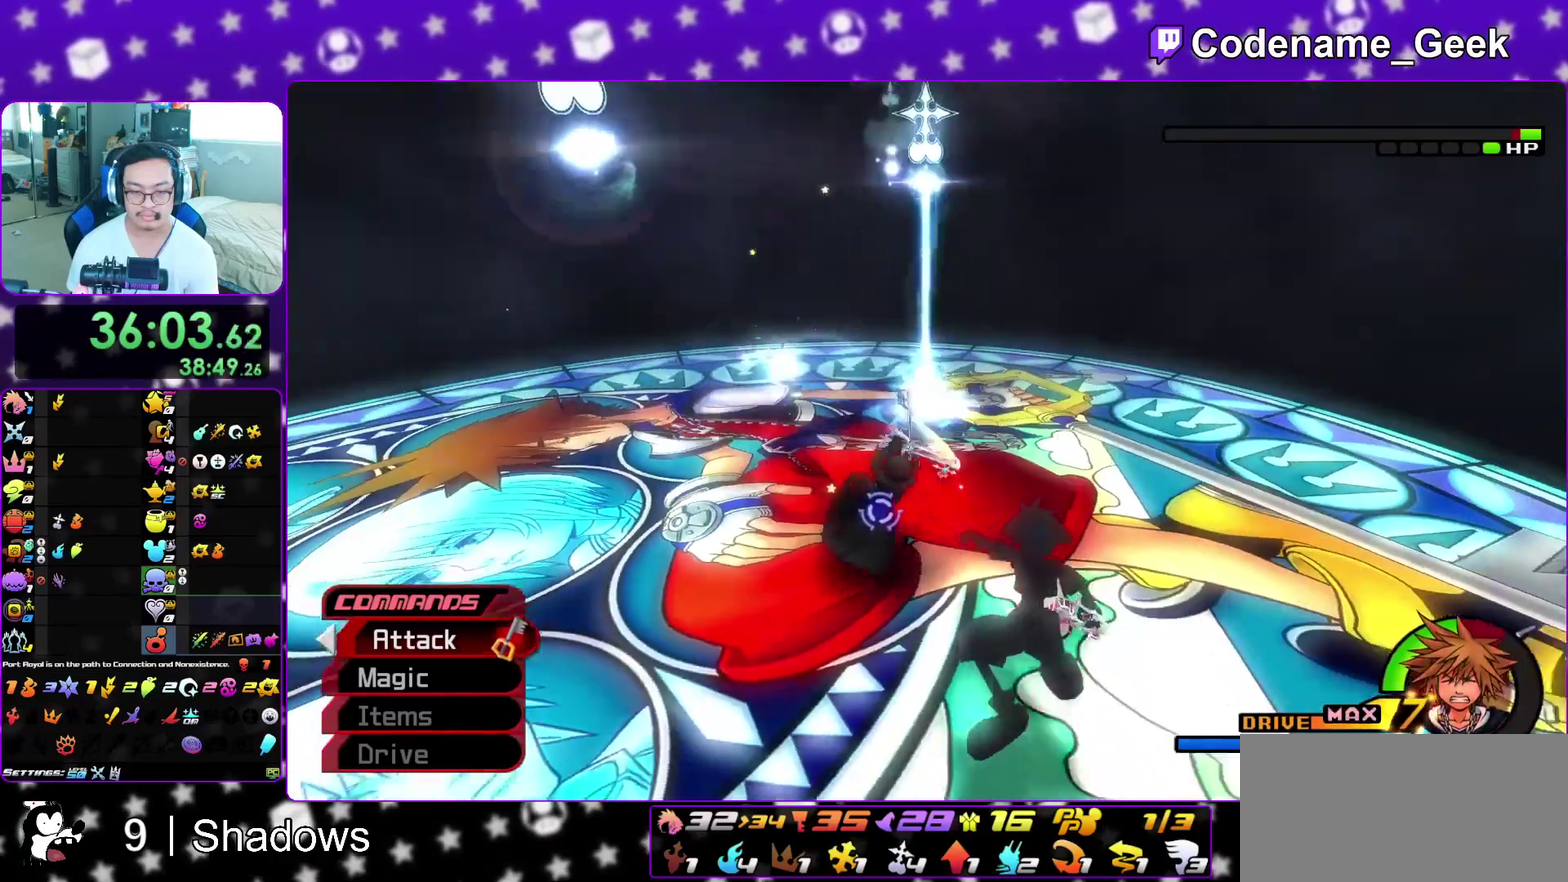
{"dt_ms": 400, "buttons": [], "left_stick": "down-left", "right_stick": "center", "events": [[33, "B", "up"], [167, "left_stick", "down-left"]]}
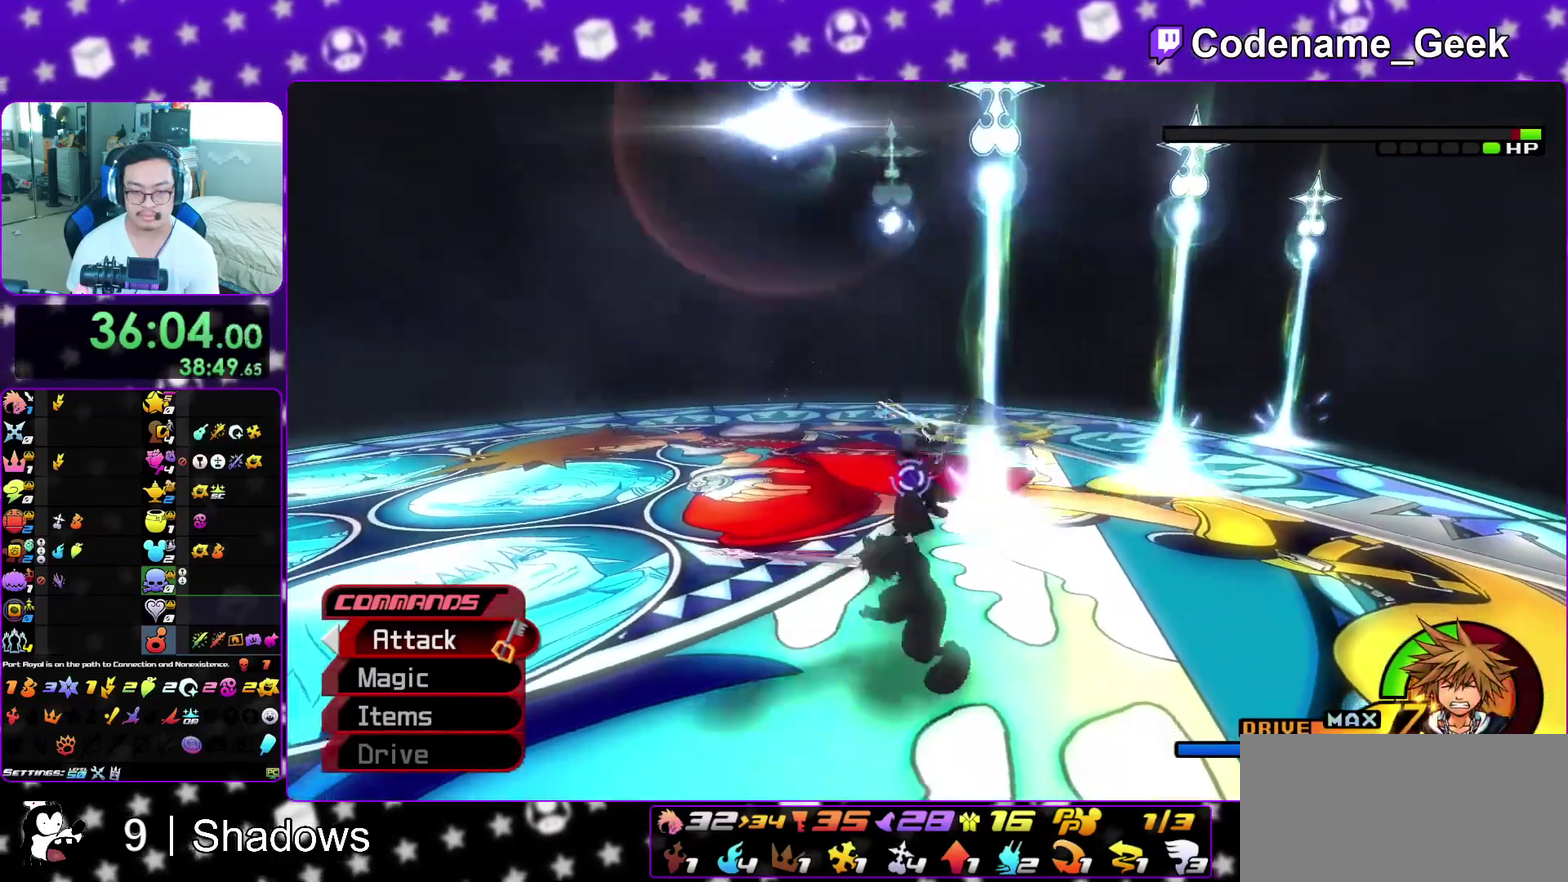
{"dt_ms": 600, "buttons": [], "left_stick": "left", "right_stick": "down-right", "events": [[17, "Y", "down"], [17, "right_stick", "down"], [67, "left_stick", "left"], [183, "Y", "up"], [250, "Y", "down"], [250, "right_stick", "down-right"], [383, "Y", "up"], [467, "right_stick", "center"], [600, "right_stick", "down-right"]]}